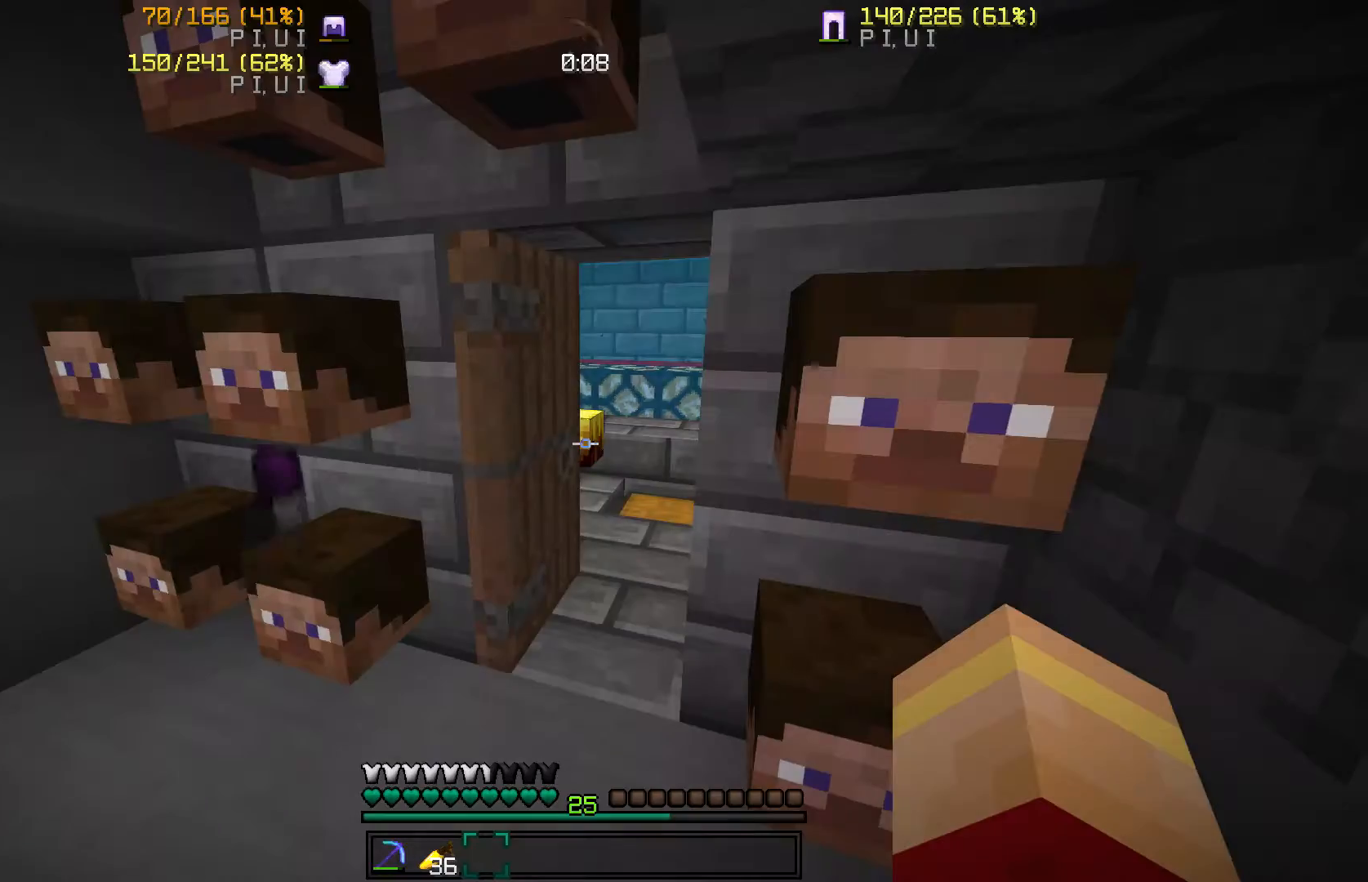
Gameplay with keyboard and mouse; each line is a JSON object with the keys and mouse buttons held at the frame after it. "events" lists presses ("down") and releases ("up") of "a", "d", "s", "w", "mouse_left" and "mouse_right" between this image and that frame as [ms after this image, input, new state], when the widget could be followed in between. "mouse_left", "mouse_right" = the "left", "right" buttons of the "mouse" list. No other keys are recorded. Fast repeated clicks can show as one long hold. Mouse movement is not recorded.
{"keys": [], "mouse": [], "events": [[300, "w", "down"], [400, "w", "up"]]}
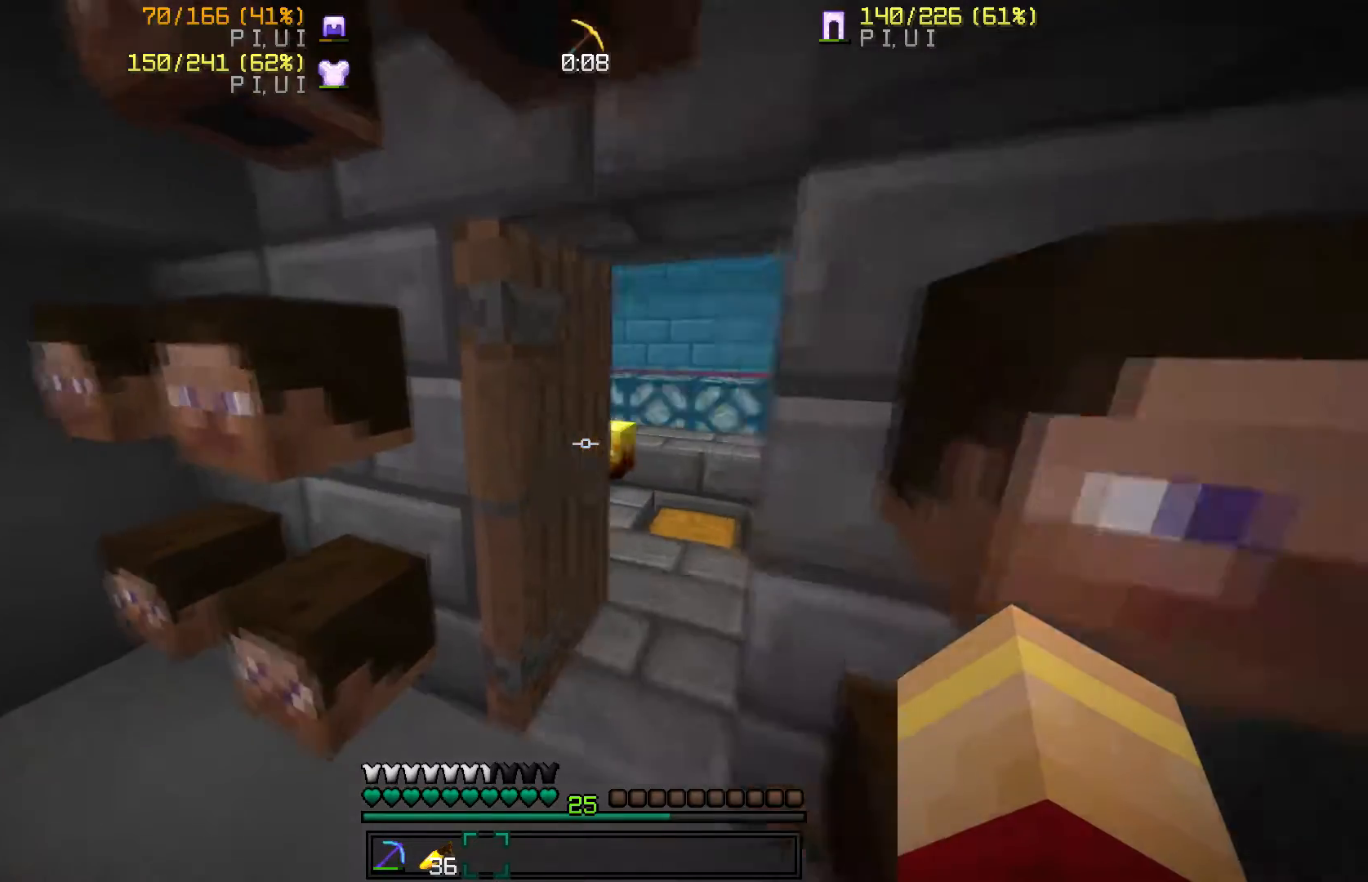
{"keys": ["a", "w"], "mouse": [], "events": [[67, "mouse_right", "down"], [201, "s", "down"], [234, "mouse_right", "up"], [301, "s", "up"], [401, "a", "down"], [401, "w", "down"]]}
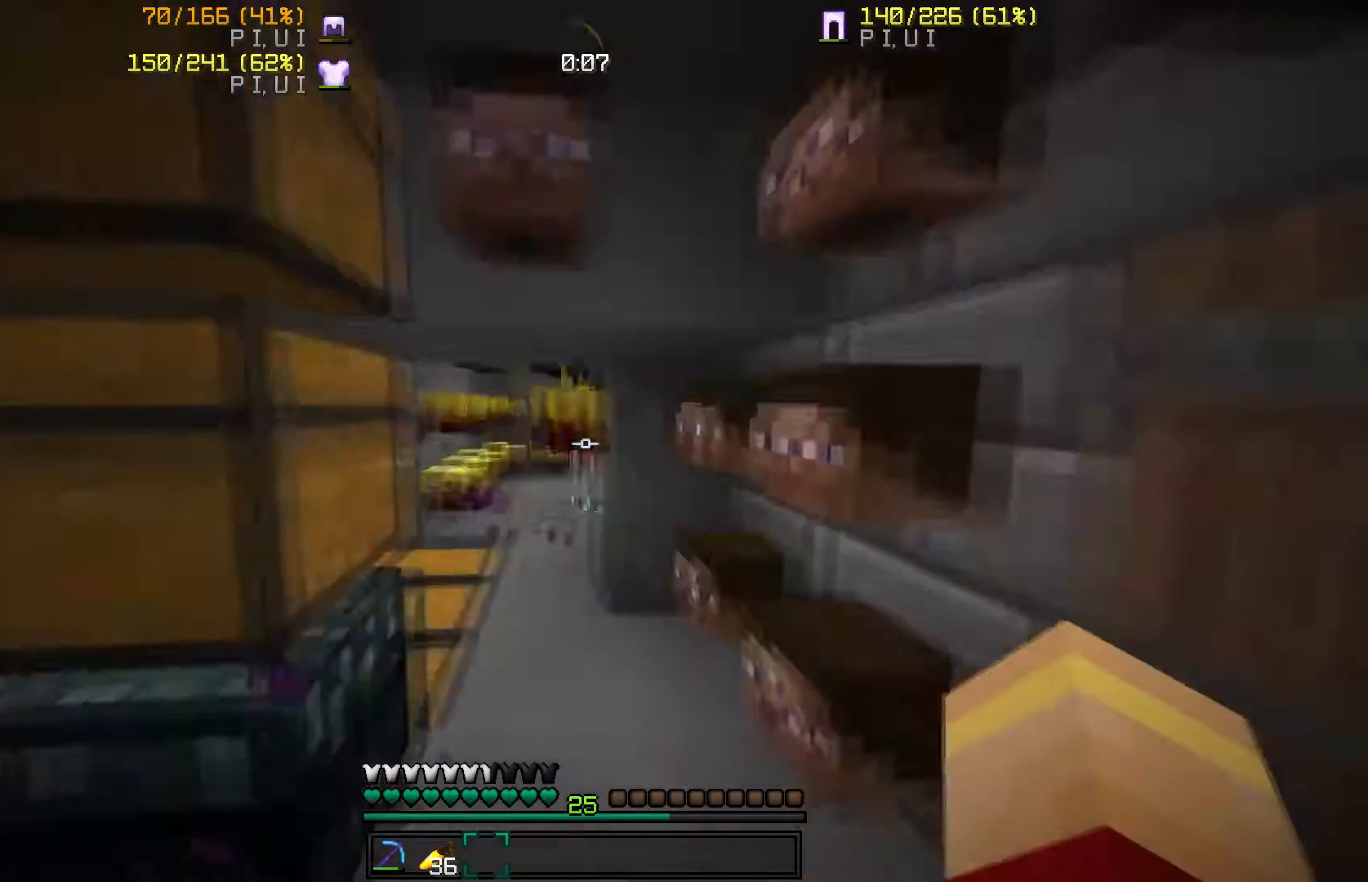
{"keys": ["a", "w"], "mouse": [], "events": [[100, "a", "up"], [500, "a", "down"]]}
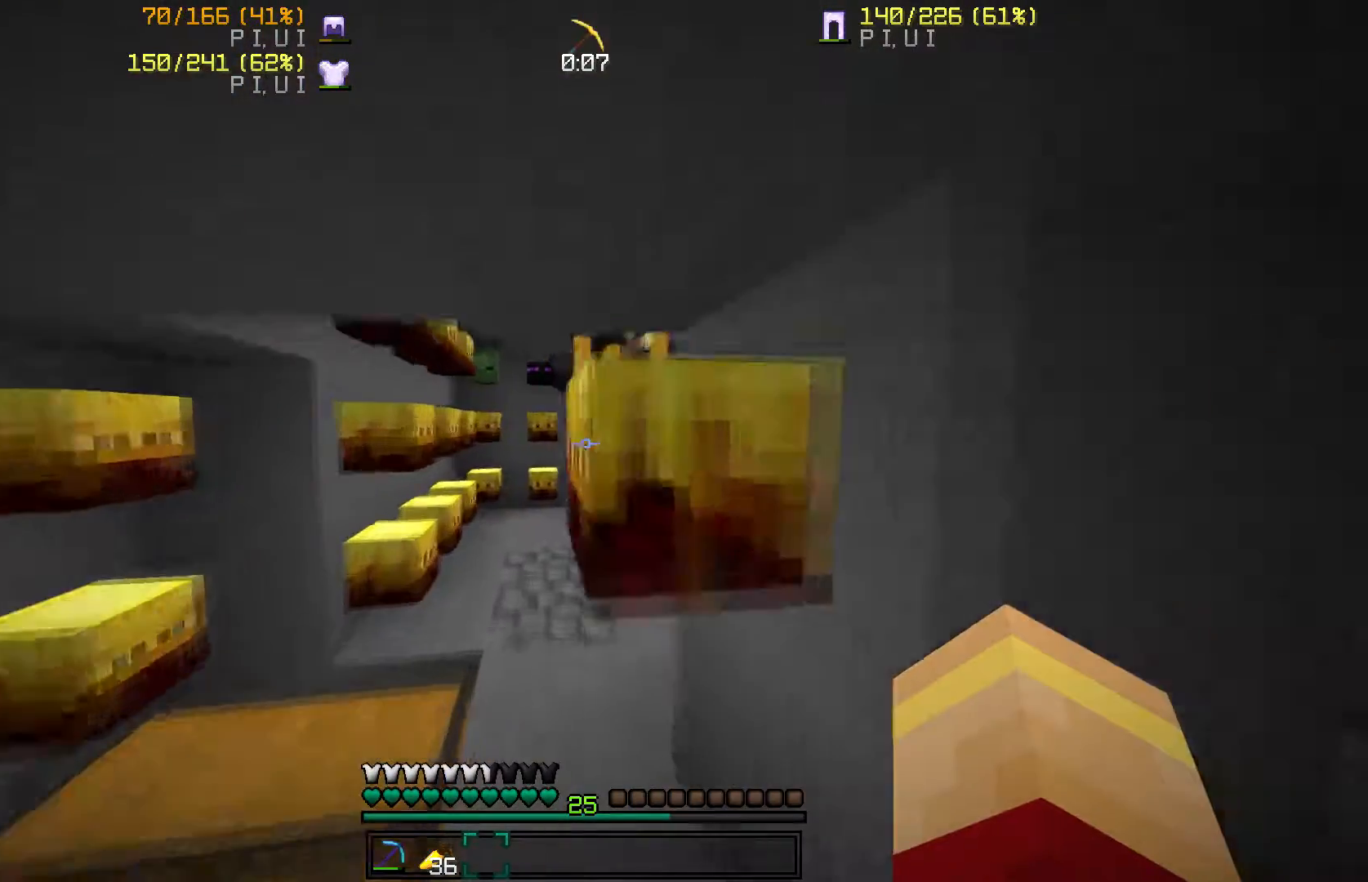
{"keys": ["a", "w"], "mouse": [], "events": [[167, "a", "up"], [501, "a", "down"]]}
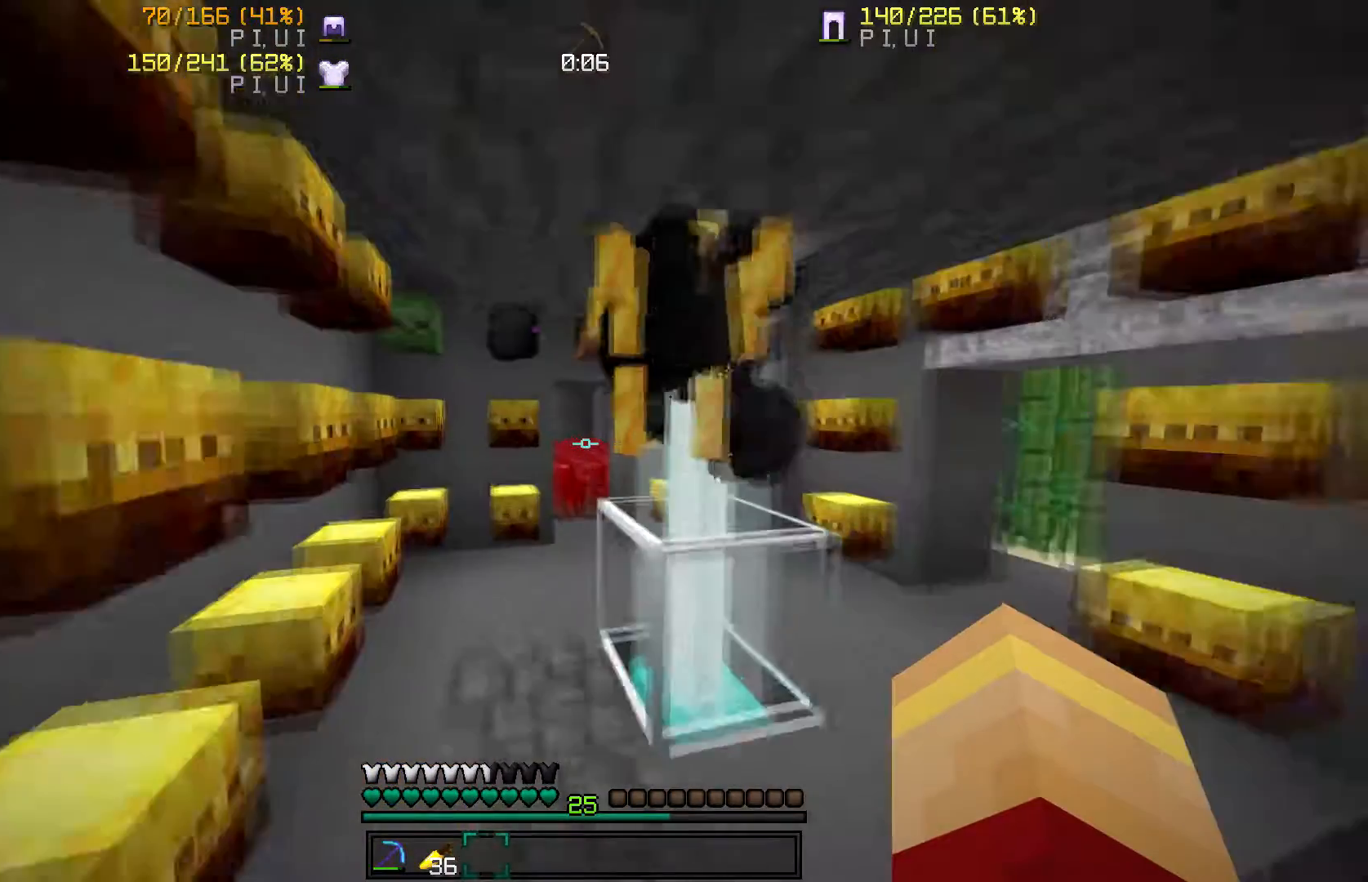
{"keys": ["w"], "mouse": [], "events": [[100, "a", "up"], [100, "w", "up"], [167, "w", "down"]]}
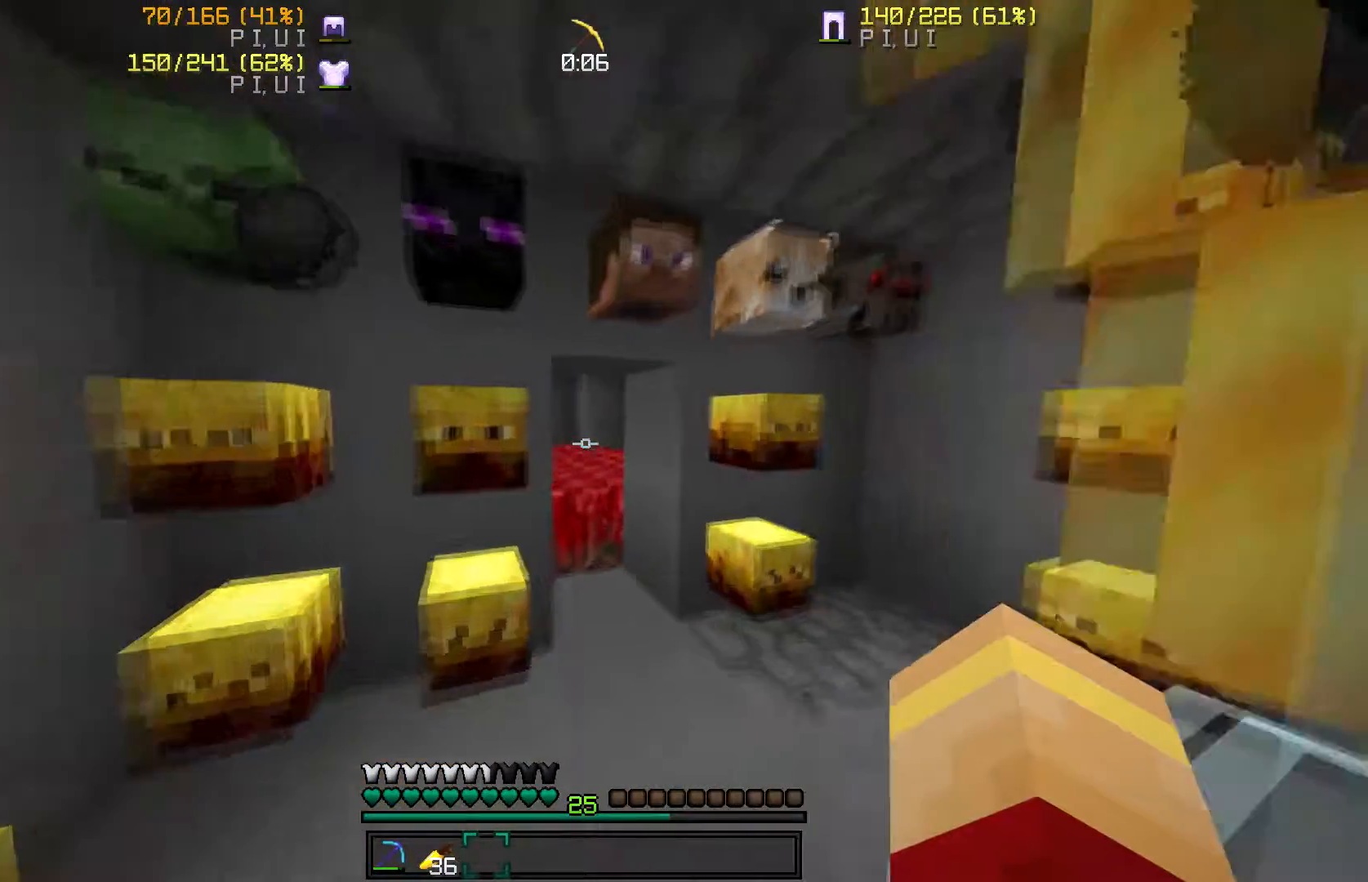
{"keys": ["w"], "mouse": [], "events": [[100, "d", "down"], [201, "d", "up"]]}
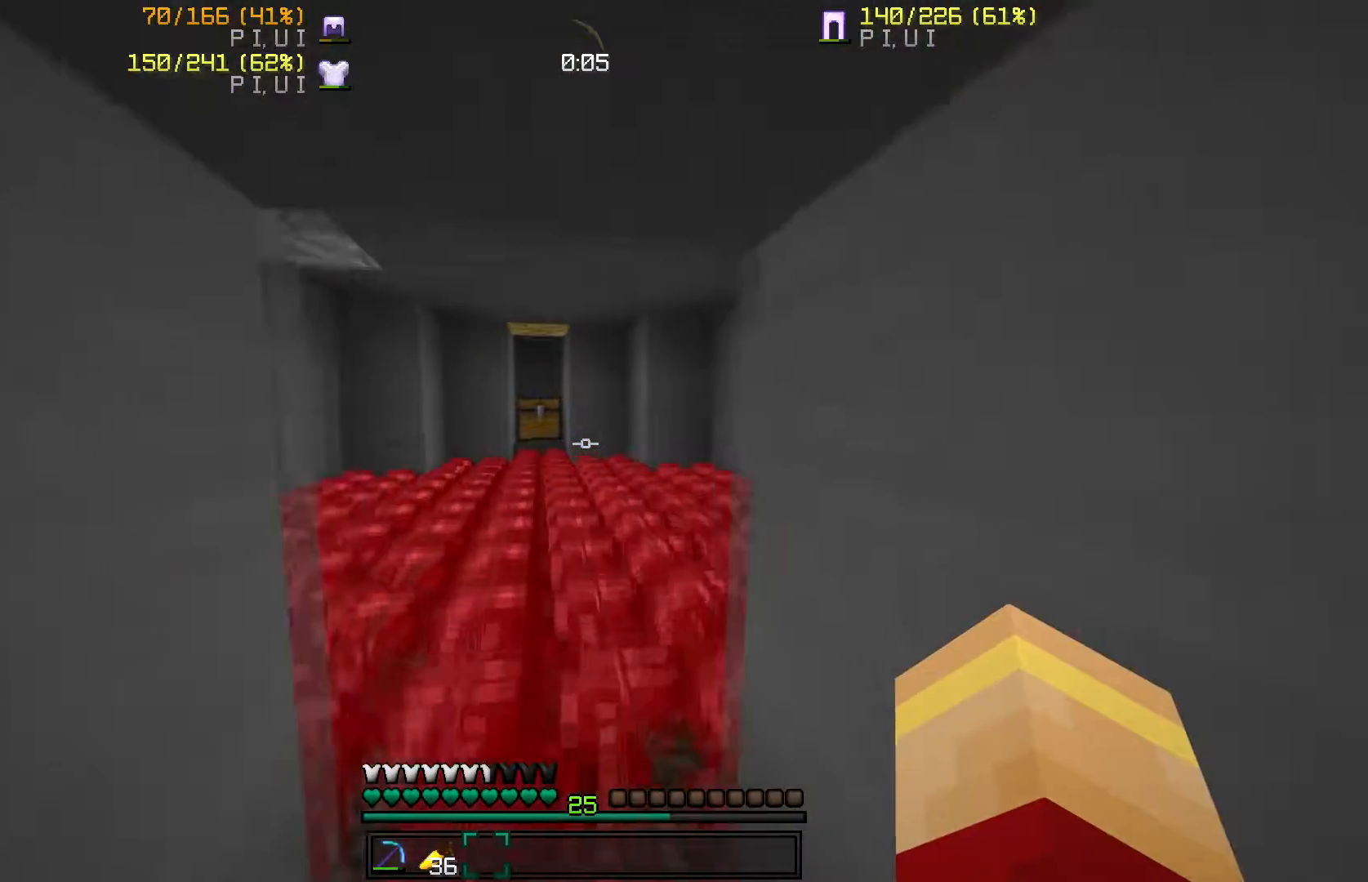
{"keys": ["w"], "mouse": [], "events": []}
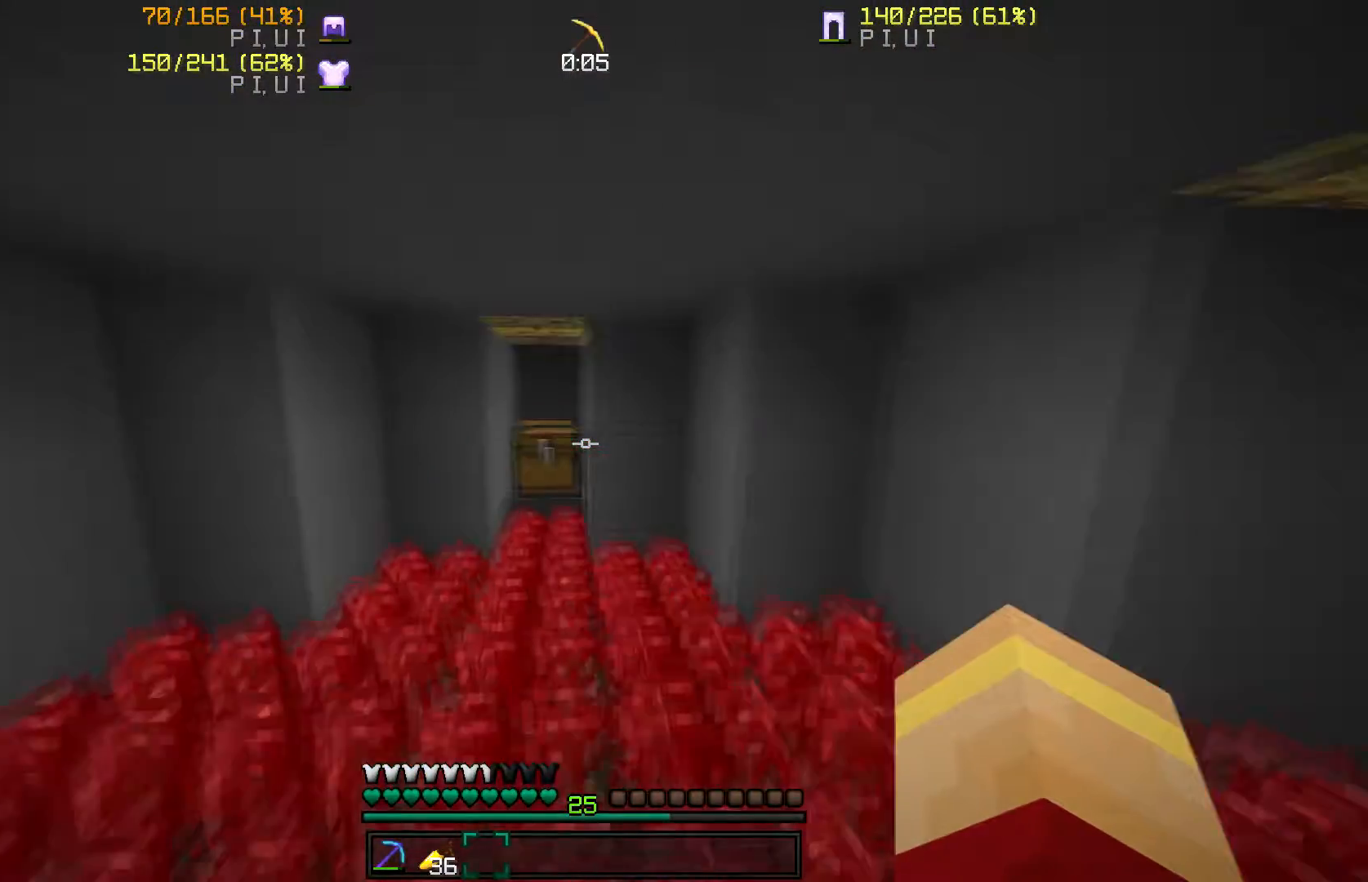
{"keys": ["d", "w"], "mouse": [], "events": [[167, "a", "down"], [267, "a", "up"], [467, "d", "down"]]}
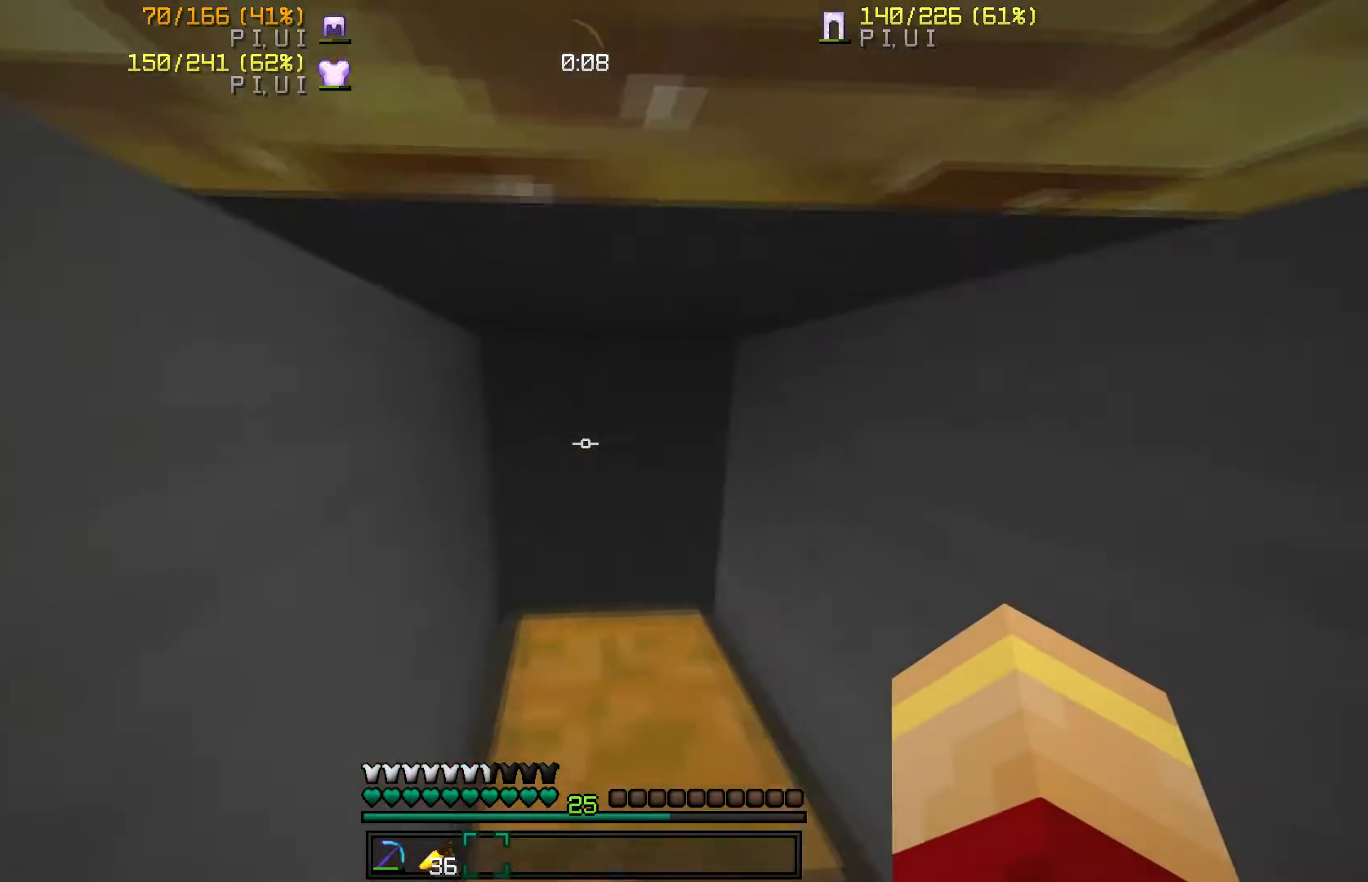
{"keys": [], "mouse": [], "events": [[67, "d", "up"], [200, "w", "up"]]}
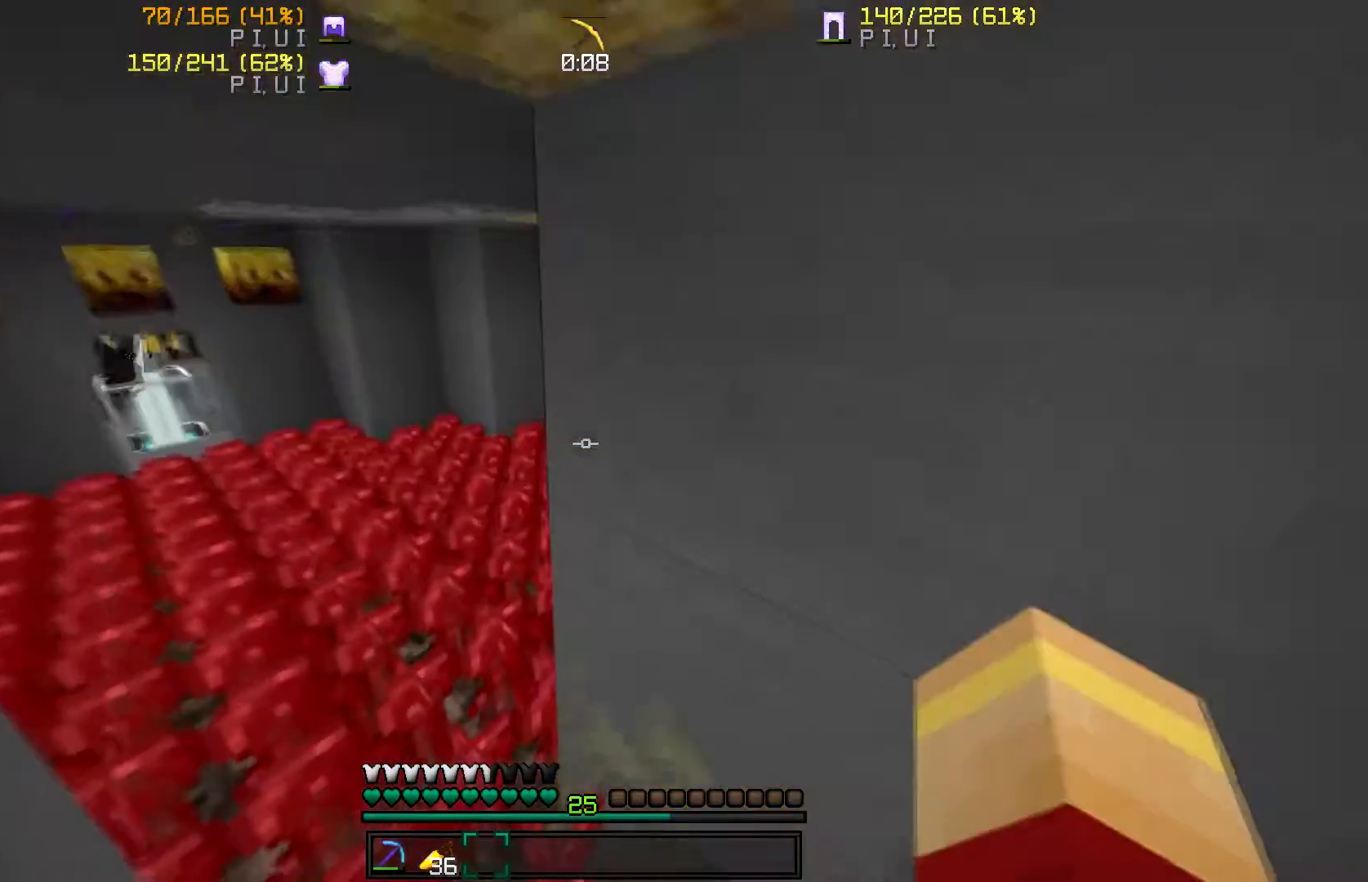
{"keys": ["w"], "mouse": [], "events": [[167, "w", "down"]]}
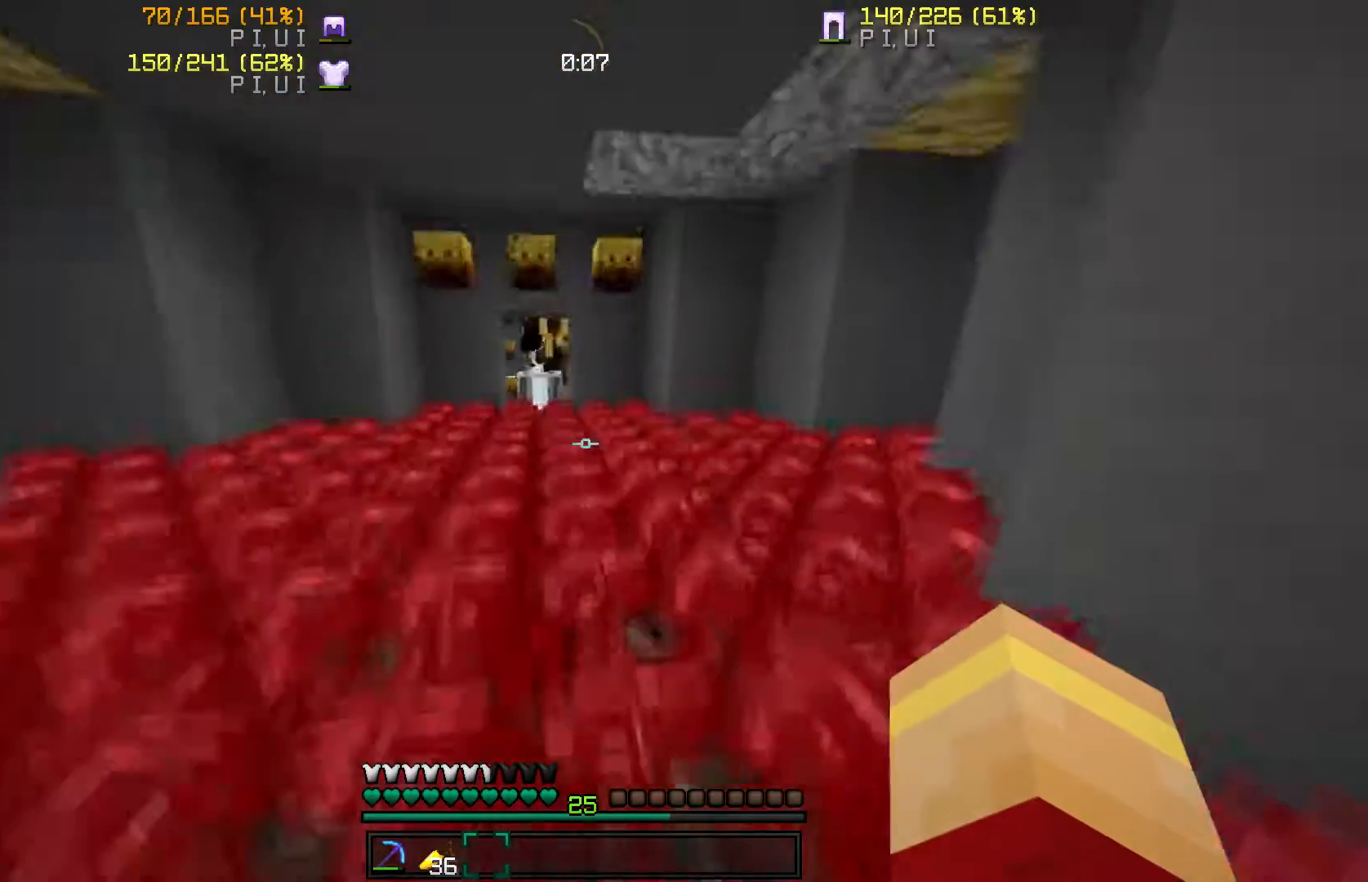
{"keys": ["w"], "mouse": [], "events": []}
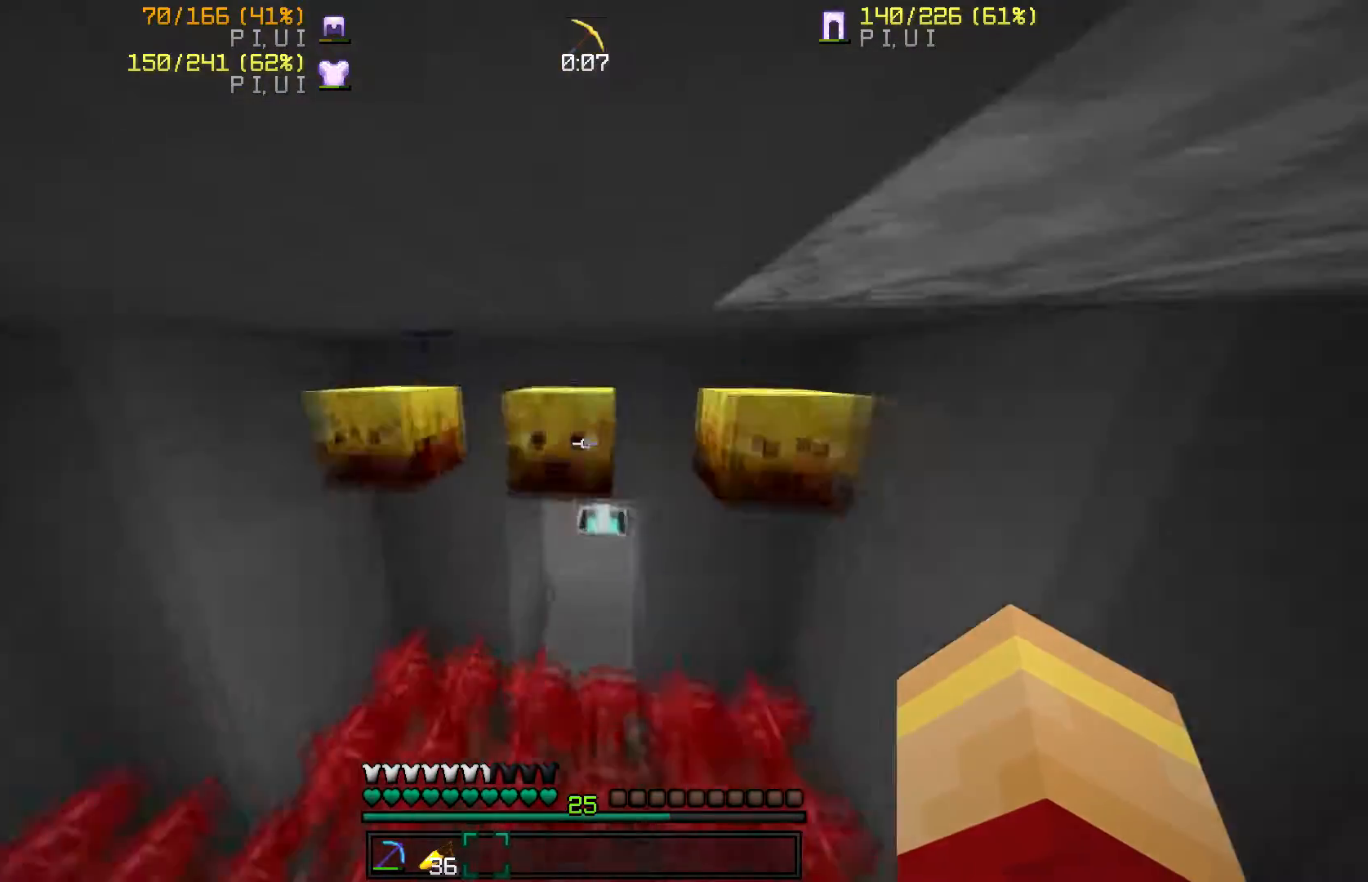
{"keys": ["w"], "mouse": [], "events": []}
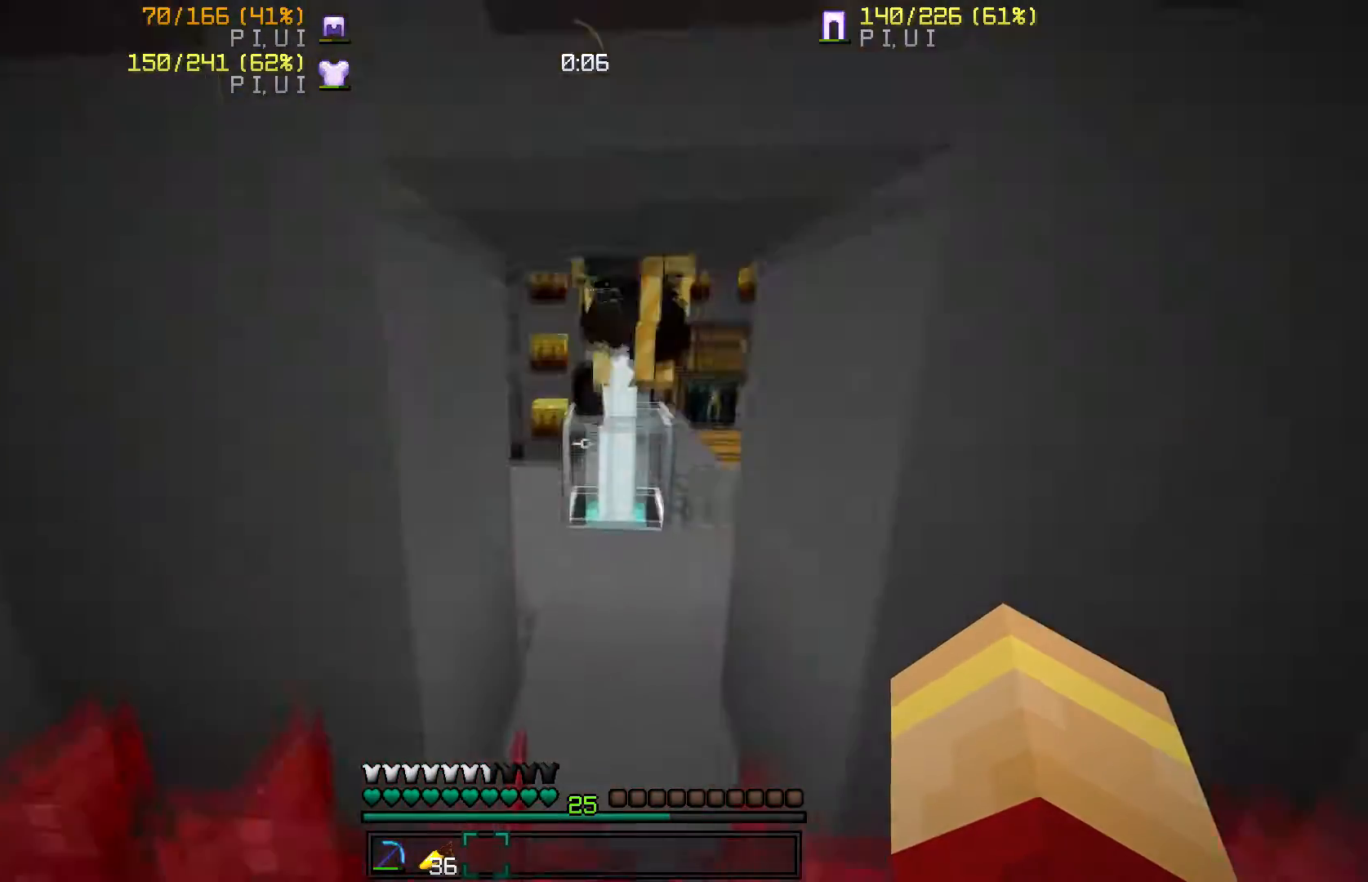
{"keys": ["w"], "mouse": [], "events": [[100, "d", "down"], [200, "d", "up"]]}
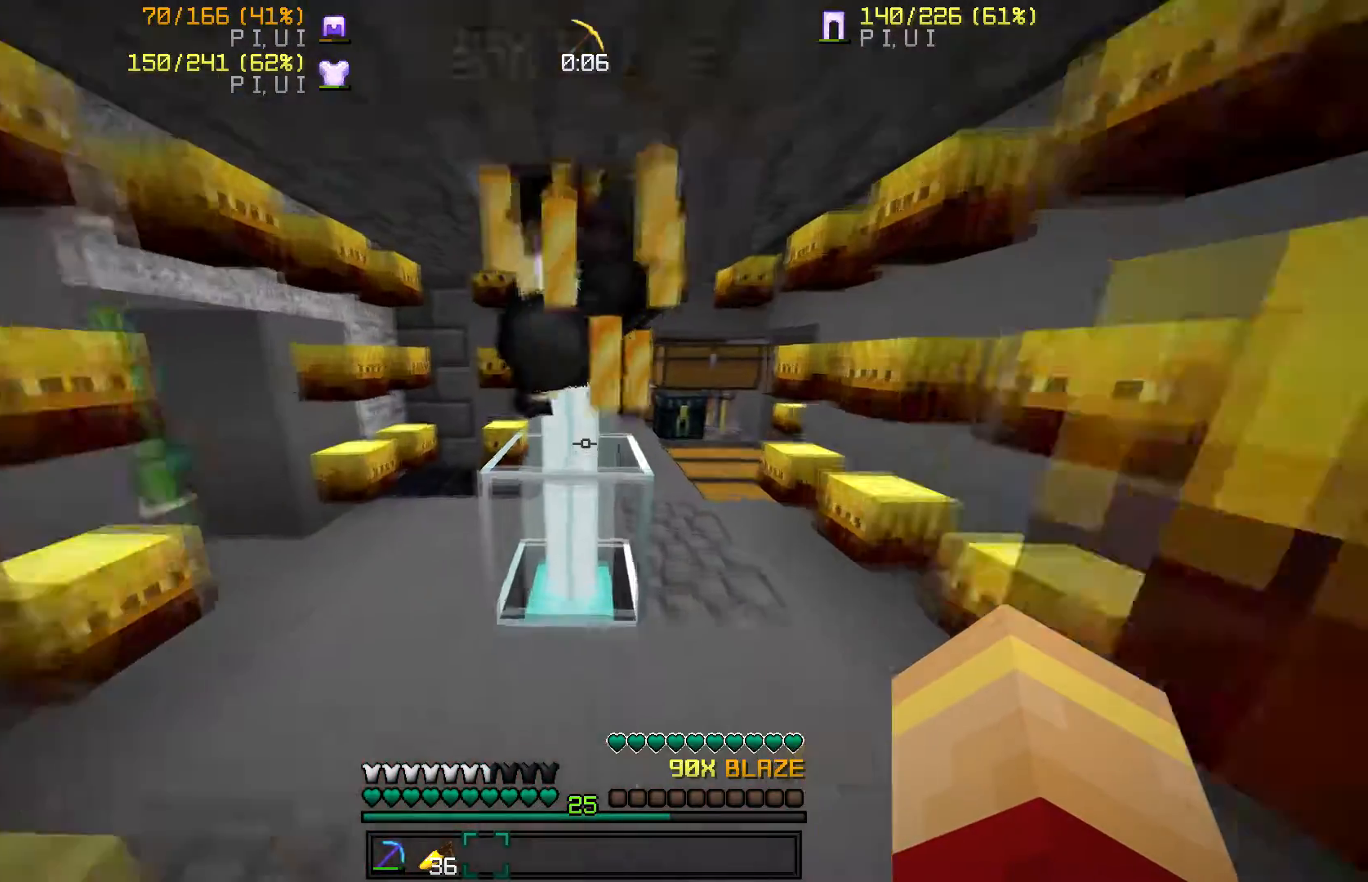
{"keys": ["w"], "mouse": [], "events": [[167, "d", "down"], [467, "d", "up"]]}
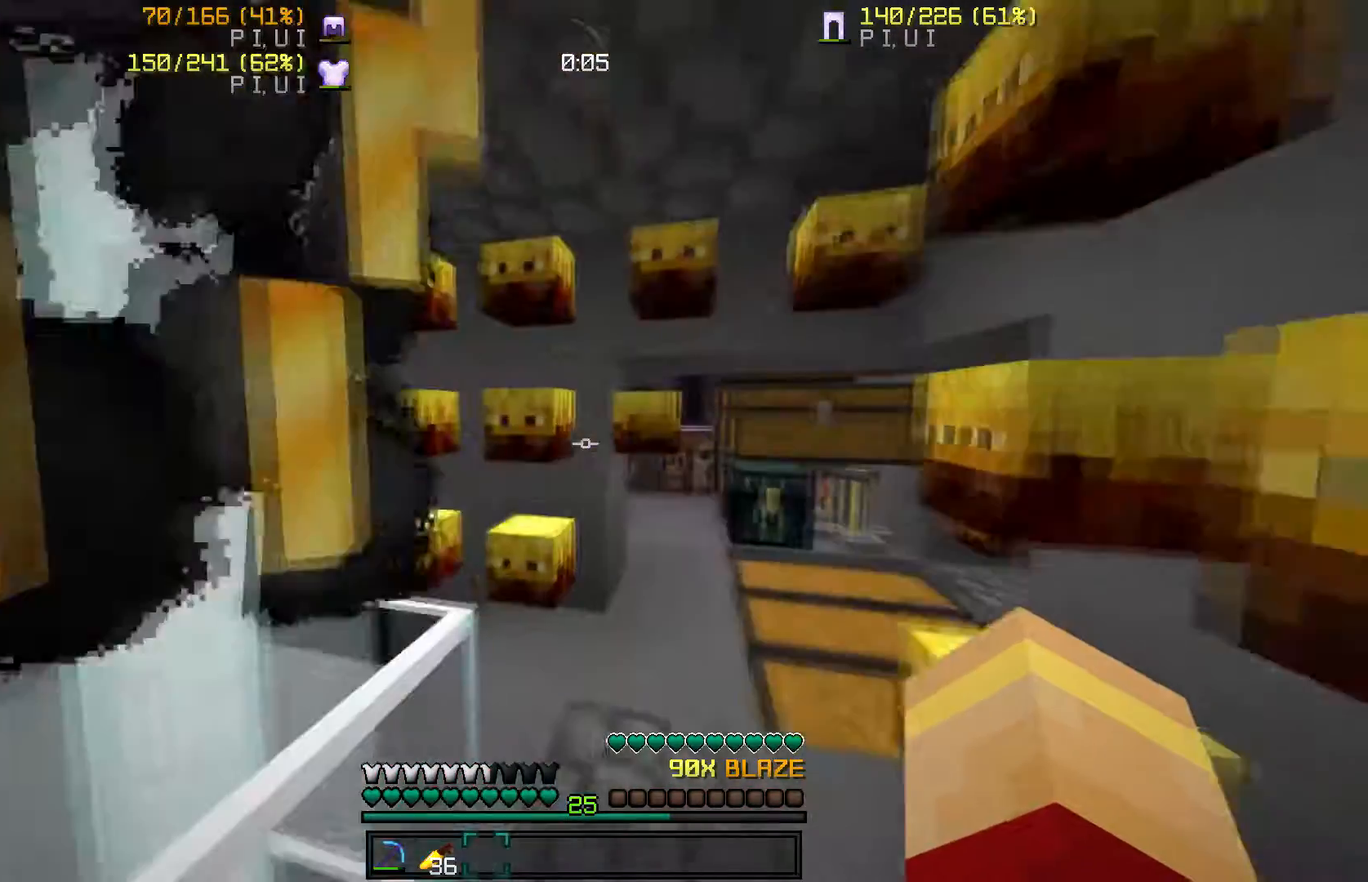
{"keys": ["d", "w"], "mouse": [], "events": [[267, "d", "down"]]}
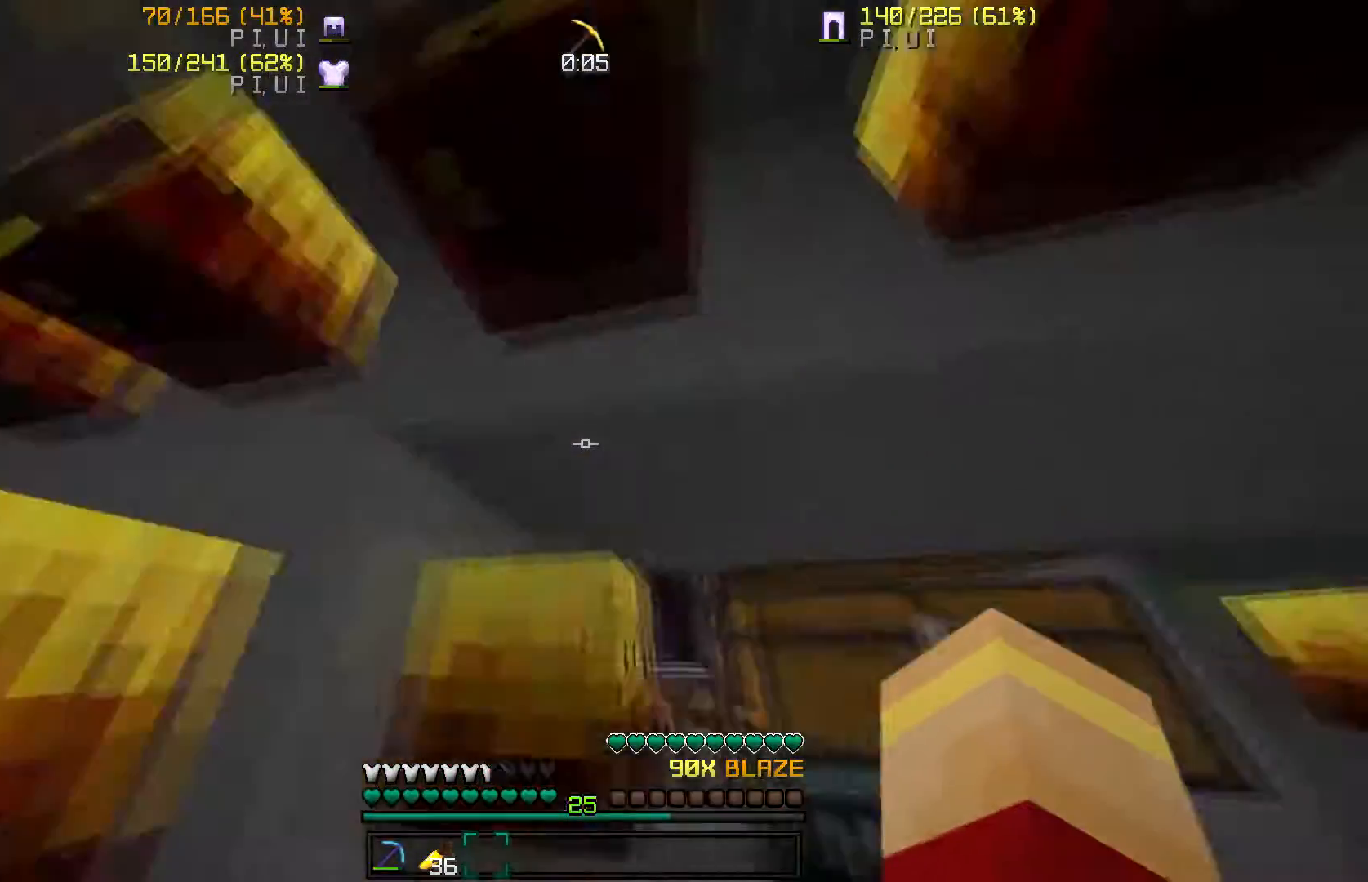
{"keys": ["w"], "mouse": [], "events": [[100, "d", "up"], [401, "a", "down"], [467, "a", "up"]]}
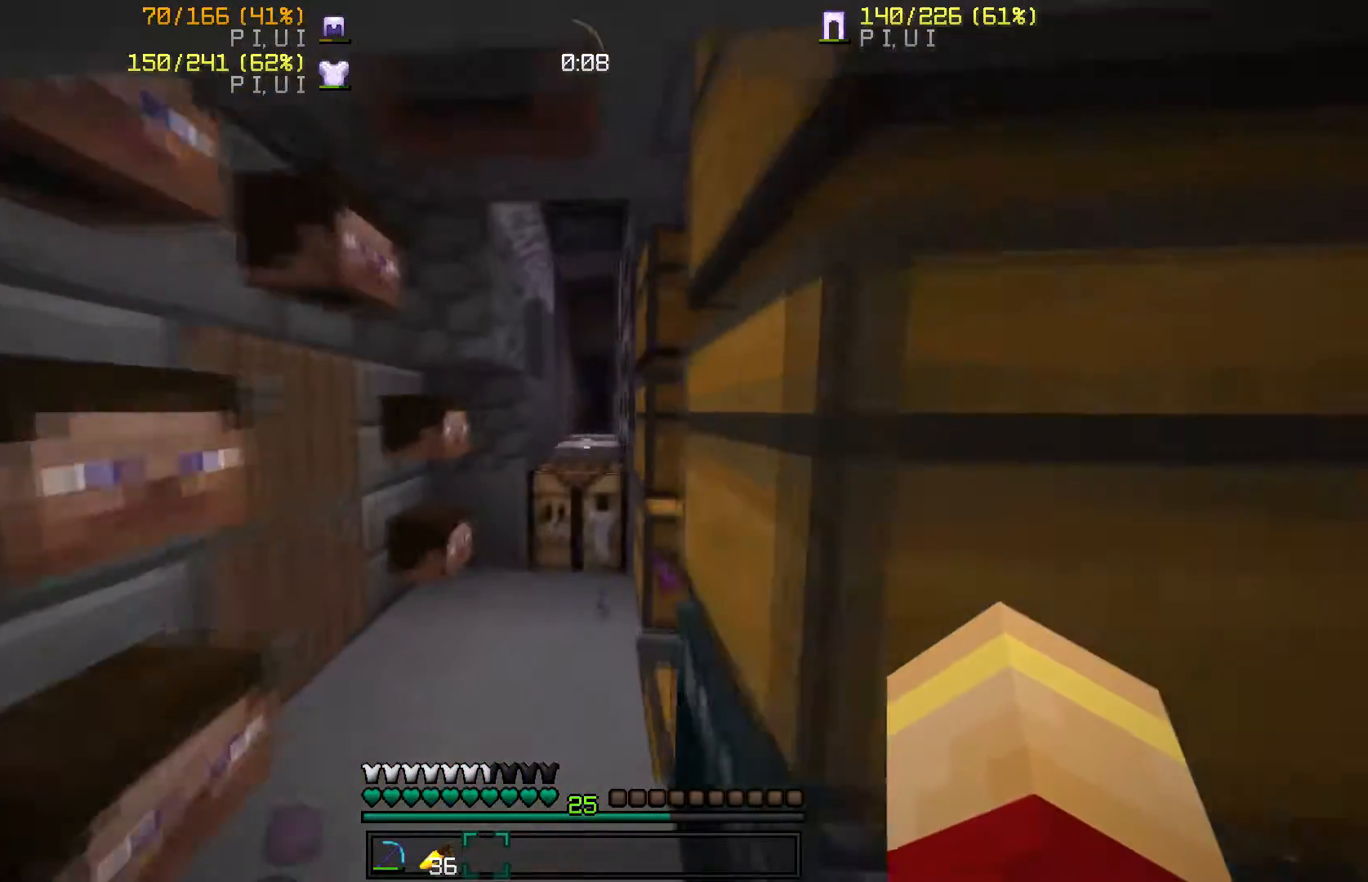
{"keys": ["w"], "mouse": [], "events": []}
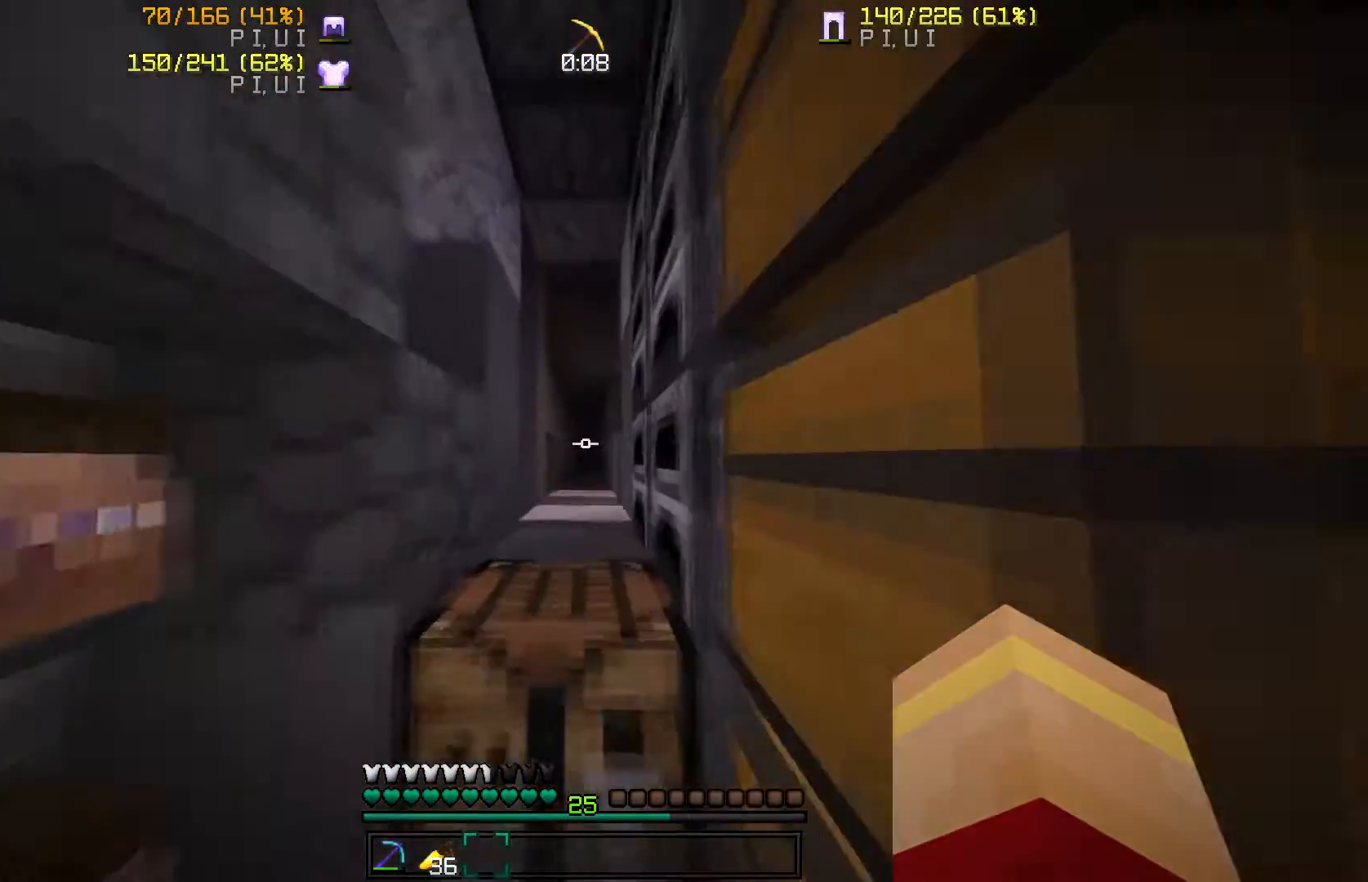
{"keys": ["w"], "mouse": [], "events": [[234, "a", "down"], [367, "a", "up"]]}